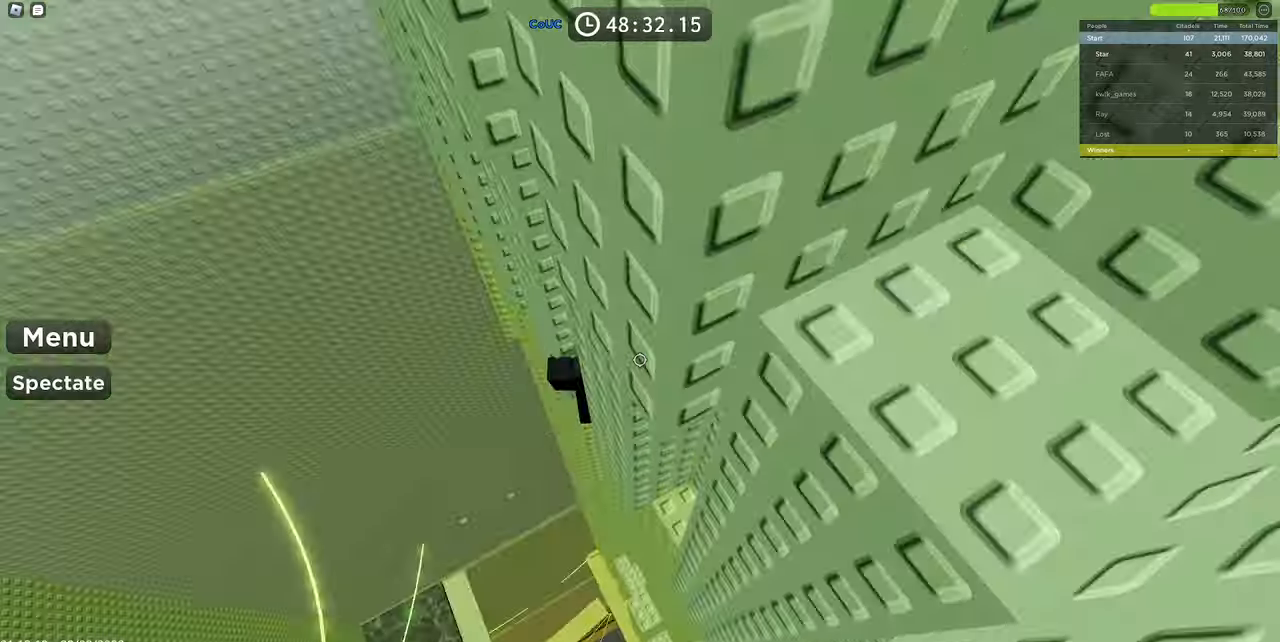
Gameplay with keyboard and mouse; each line is a JSON object with the keys and mouse buttons held at the frame after it. "events" lists presses ("down") and releases ("up") of "1", "2", "3", "4", "5", "a", "alt", "c", "caps_lock", "ctrl", "d", "e", "f", "g", "q", "r", "s", "shift", "space", "t", "tab", "v", "w", "x", "z", "mouse_left", "mouse_wheel" and "mouse_right" between this image and that frame as [ms after this image, input, new state], when the widget could be followed in between. "mouse_left", "mouse_wheel", "mouse_right" = the "left", "wheel", "right" buttons of the "mouse" list. No other keys are recorded. "wheel" means that the mouse wheel is clicked or scrolled. Mouse movement is not recorded.
{"keys": ["a"], "mouse": ["right"], "events": [[100, "space", "down"], [333, "space", "up"]]}
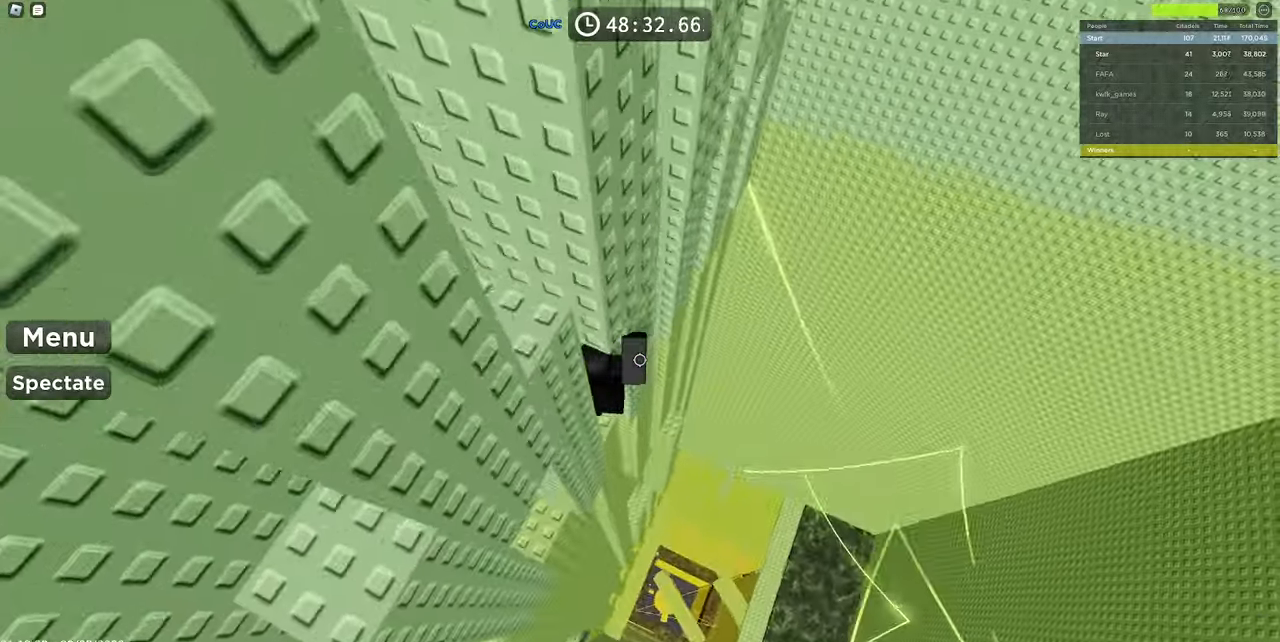
{"keys": ["a", "space"], "mouse": ["right"], "events": [[100, "a", "up"], [250, "a", "down"], [433, "space", "down"]]}
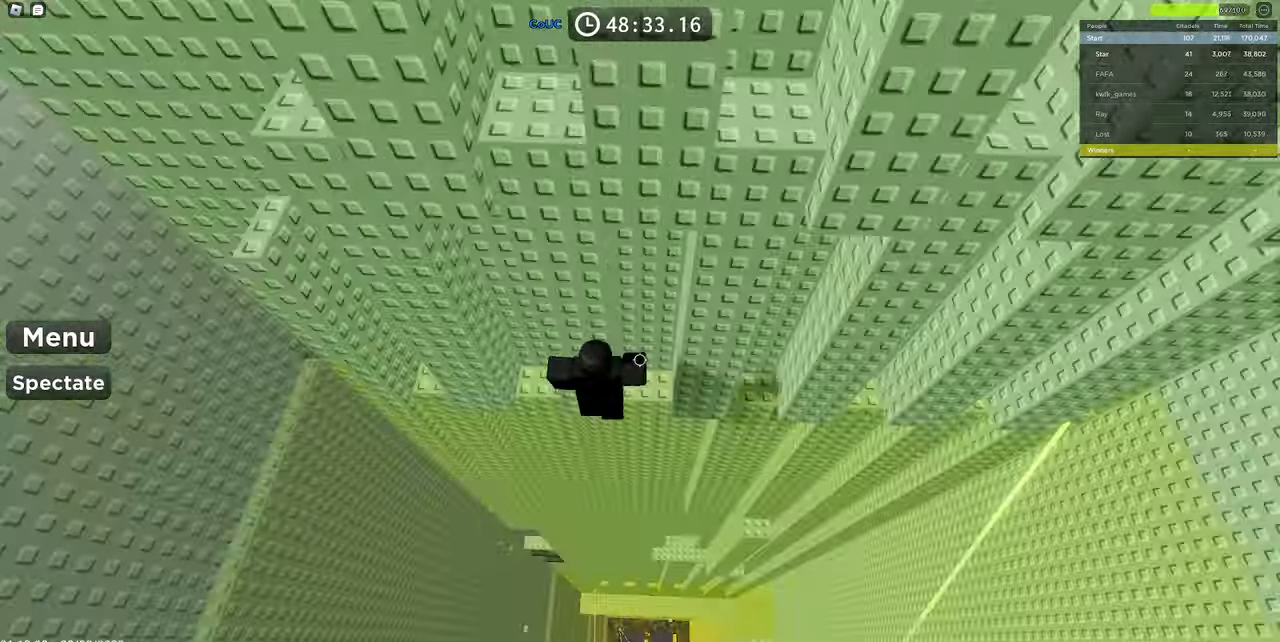
{"keys": [], "mouse": ["right"], "events": [[133, "space", "up"], [366, "a", "up"]]}
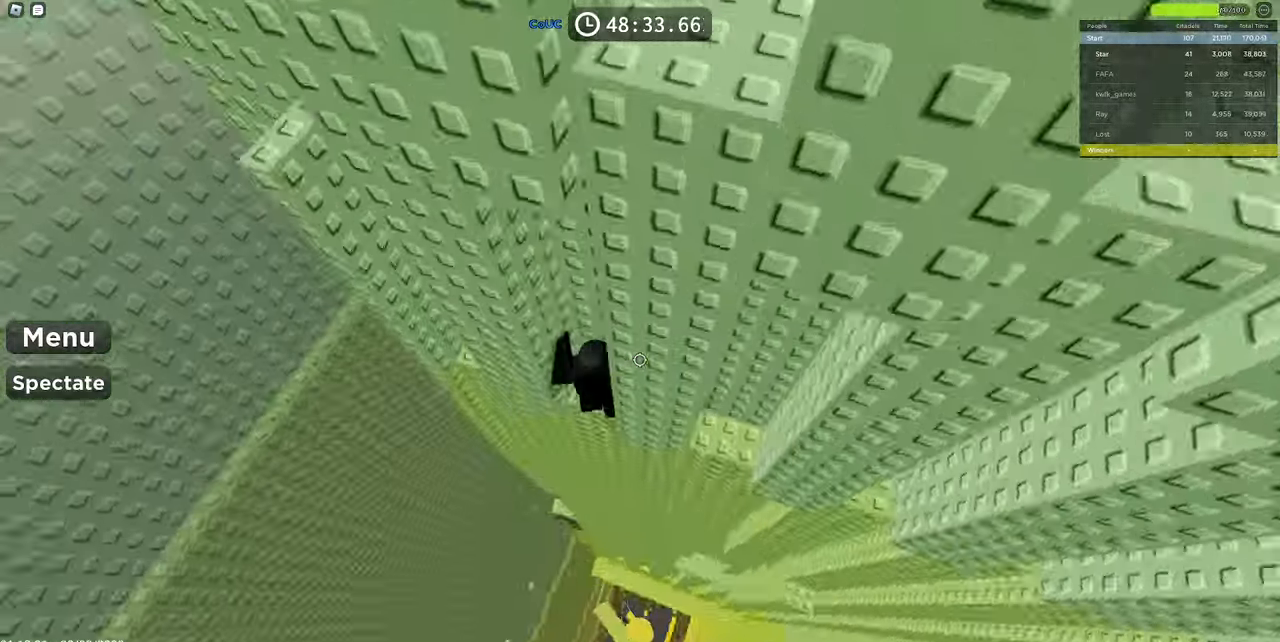
{"keys": ["a", "space"], "mouse": ["right"], "events": [[100, "a", "down"], [233, "space", "down"]]}
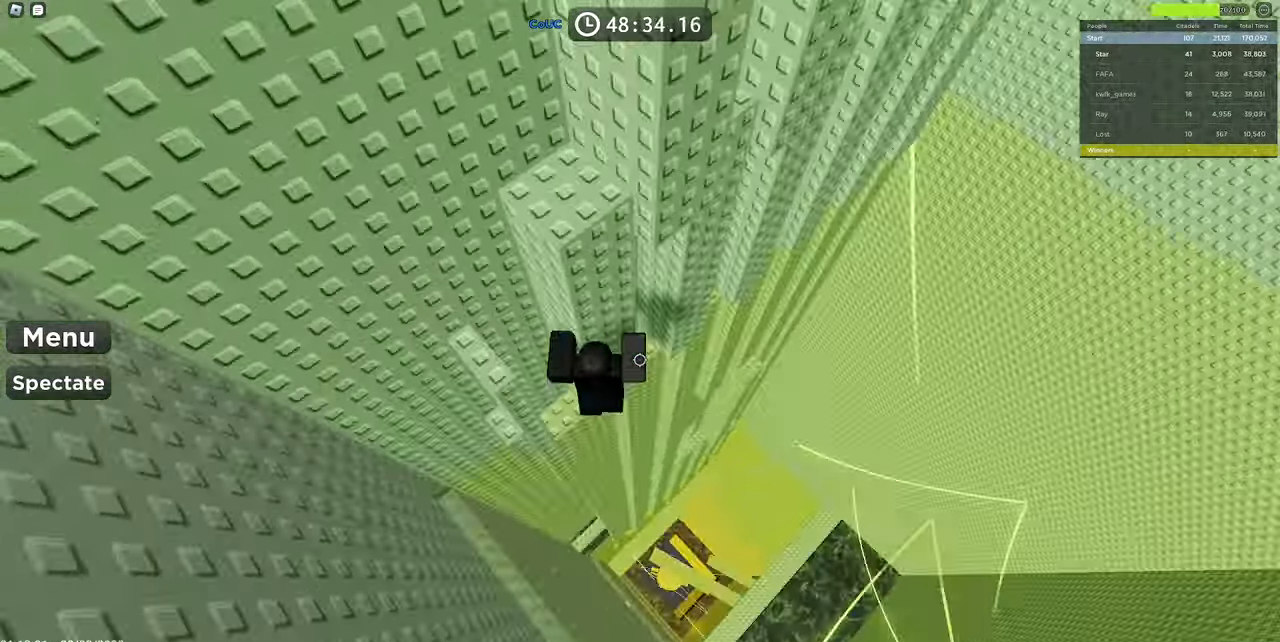
{"keys": ["a"], "mouse": ["right"], "events": [[16, "space", "up"], [116, "w", "down"], [250, "a", "up"], [250, "w", "up"], [433, "a", "down"]]}
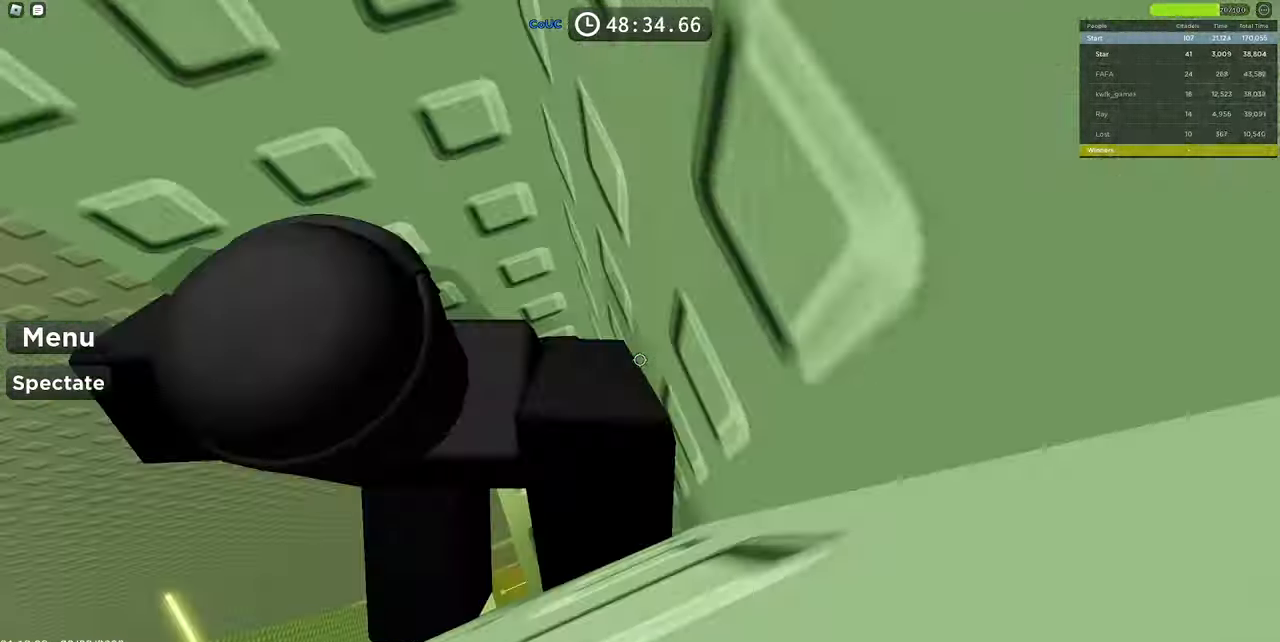
{"keys": ["w"], "mouse": ["right"], "events": [[116, "space", "down"], [216, "w", "down"], [316, "space", "up"], [500, "a", "up"]]}
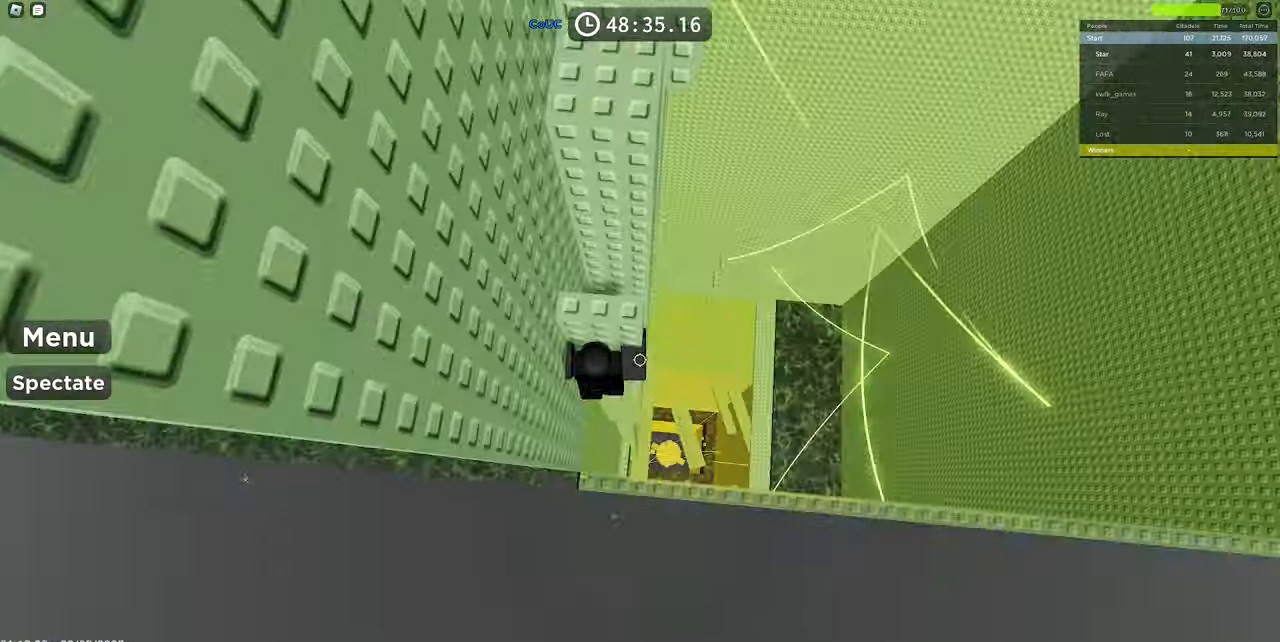
{"keys": ["d", "space", "w"], "mouse": ["right"], "events": [[100, "w", "up"], [133, "space", "down"], [333, "space", "up"], [366, "d", "down"], [366, "w", "down"], [466, "space", "down"]]}
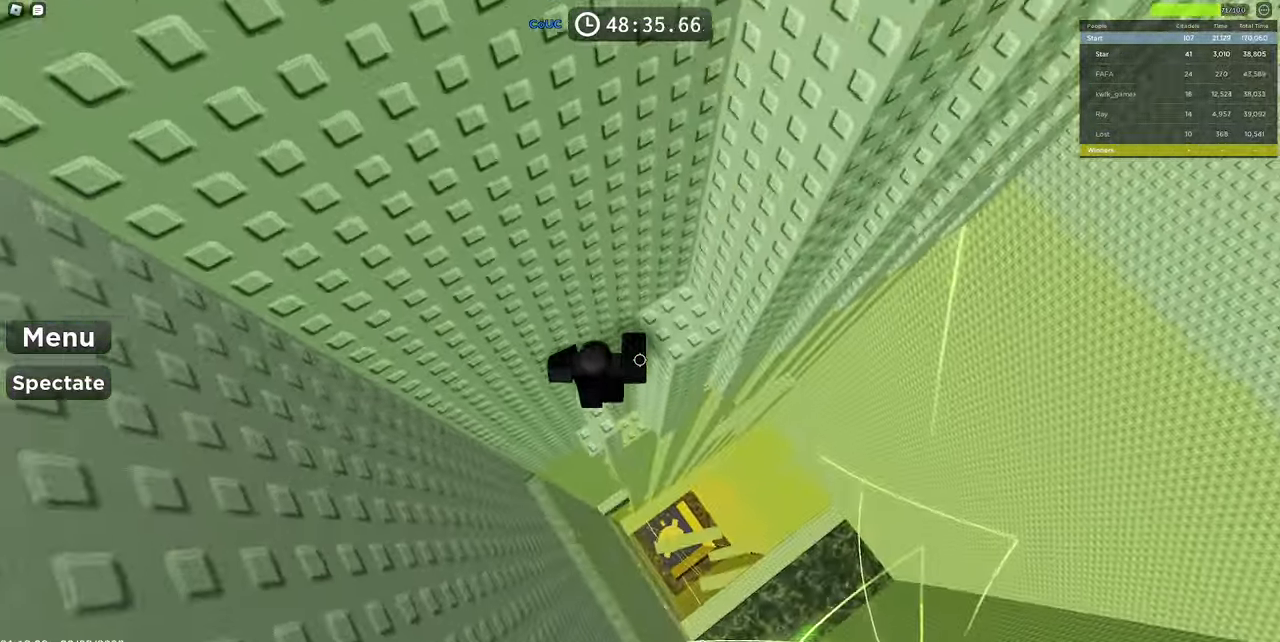
{"keys": ["d"], "mouse": ["right"], "events": [[150, "d", "up"], [150, "space", "up"], [150, "w", "up"], [266, "d", "down"], [266, "w", "down"], [300, "w", "up"], [400, "d", "up"], [483, "d", "down"]]}
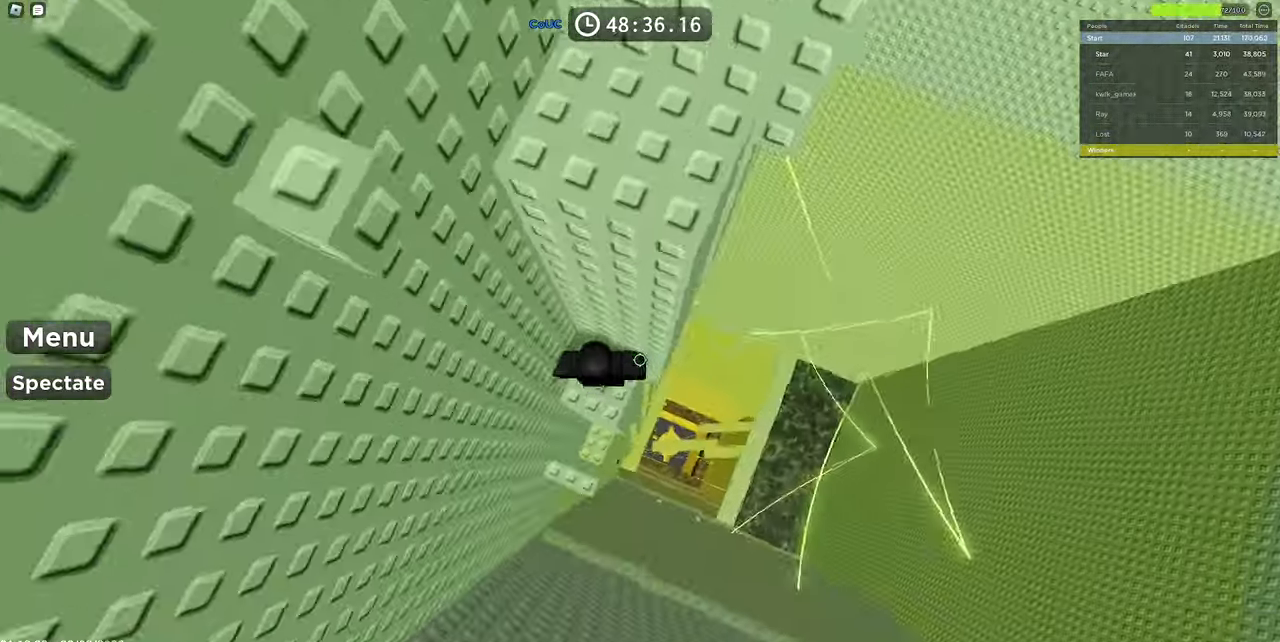
{"keys": ["d", "w"], "mouse": ["right"], "events": [[183, "space", "down"], [466, "space", "up"], [500, "w", "down"]]}
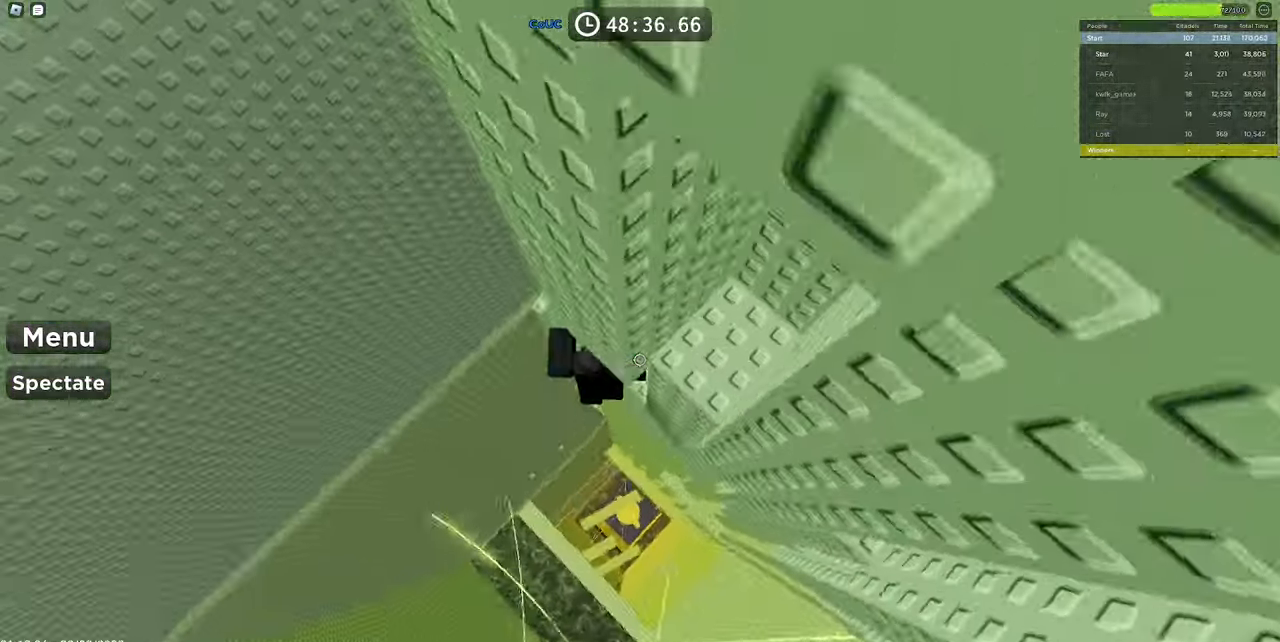
{"keys": [], "mouse": ["right"], "events": [[183, "d", "up"], [183, "mouse_wheel", "down"], [216, "mouse_wheel", "up"], [233, "w", "up"], [333, "mouse_wheel", "down"], [383, "mouse_wheel", "up"]]}
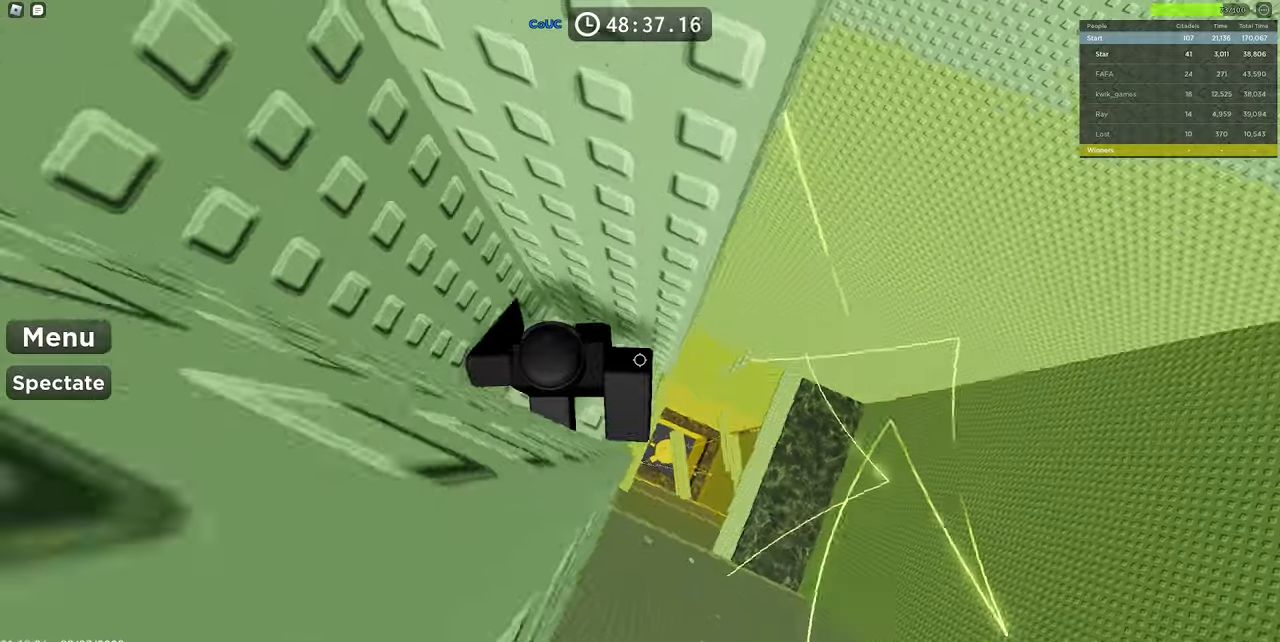
{"keys": ["d"], "mouse": ["right"], "events": [[117, "d", "down"], [250, "space", "down"], [400, "space", "up"]]}
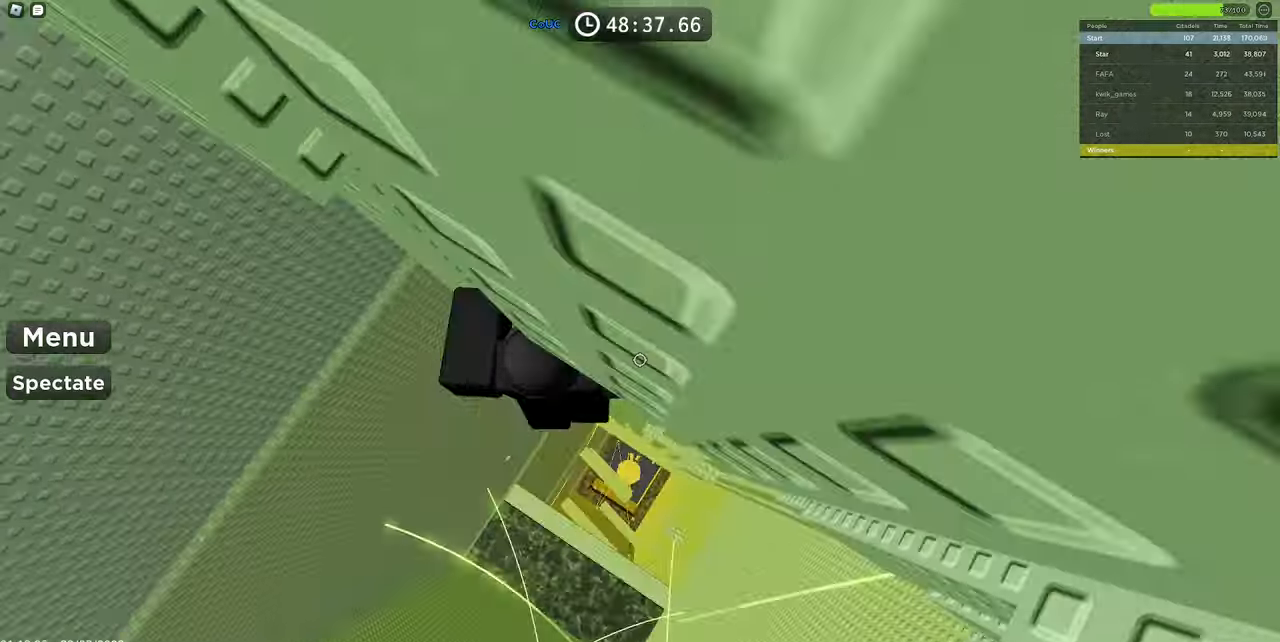
{"keys": ["d"], "mouse": ["right"], "events": [[283, "d", "up"], [500, "d", "down"]]}
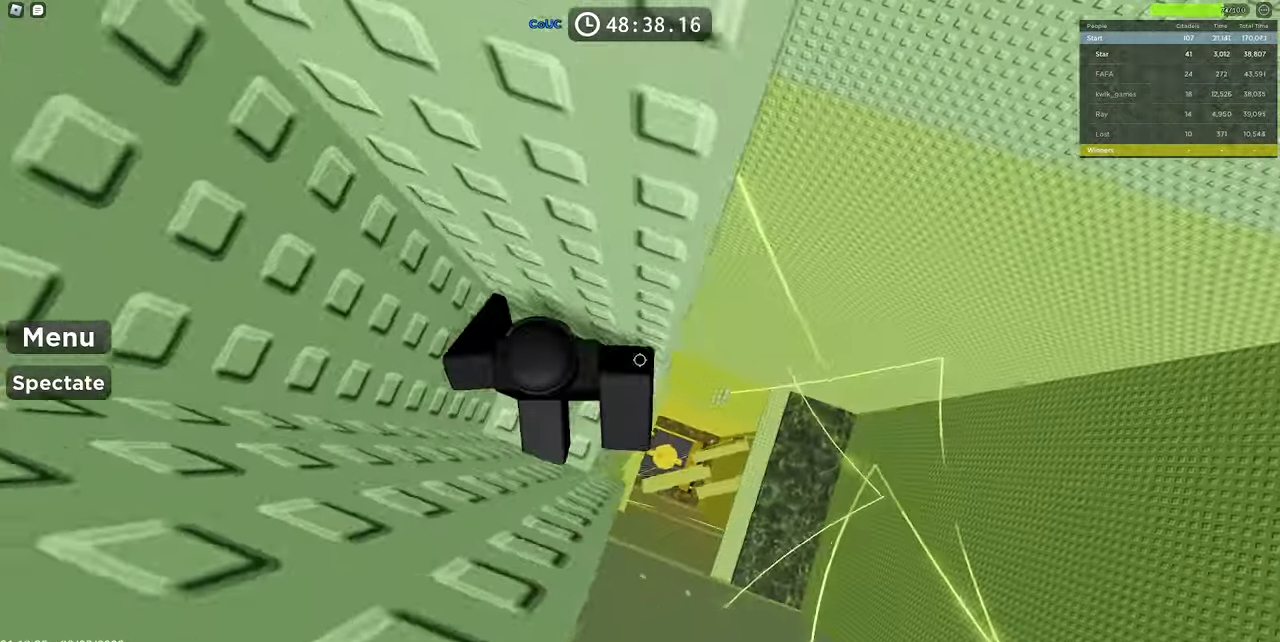
{"keys": ["d"], "mouse": ["right"], "events": [[150, "space", "down"], [333, "space", "up"]]}
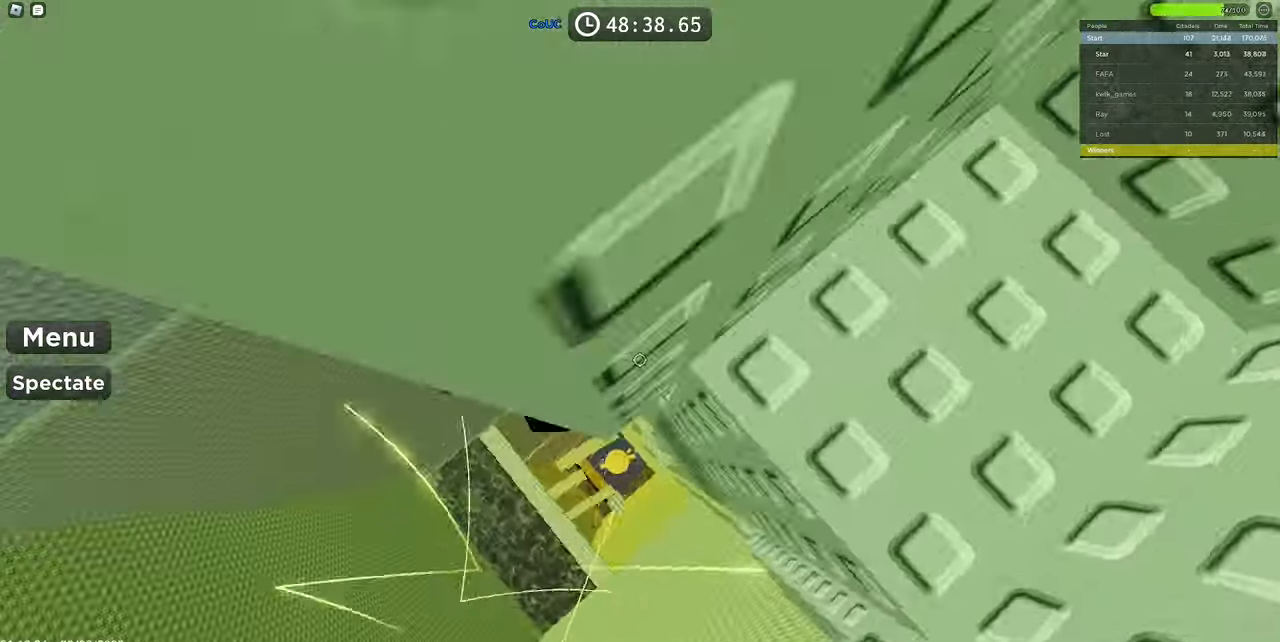
{"keys": ["d"], "mouse": ["right"], "events": [[200, "d", "up"], [483, "d", "down"]]}
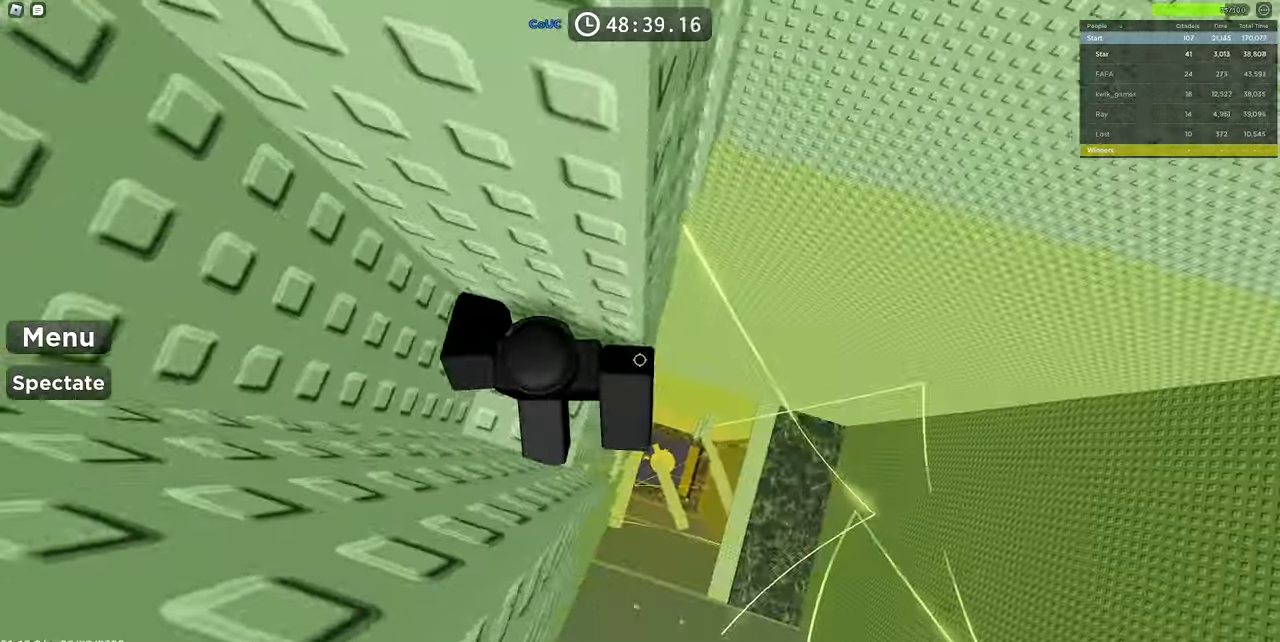
{"keys": ["d"], "mouse": ["right"], "events": [[133, "space", "down"], [317, "space", "up"]]}
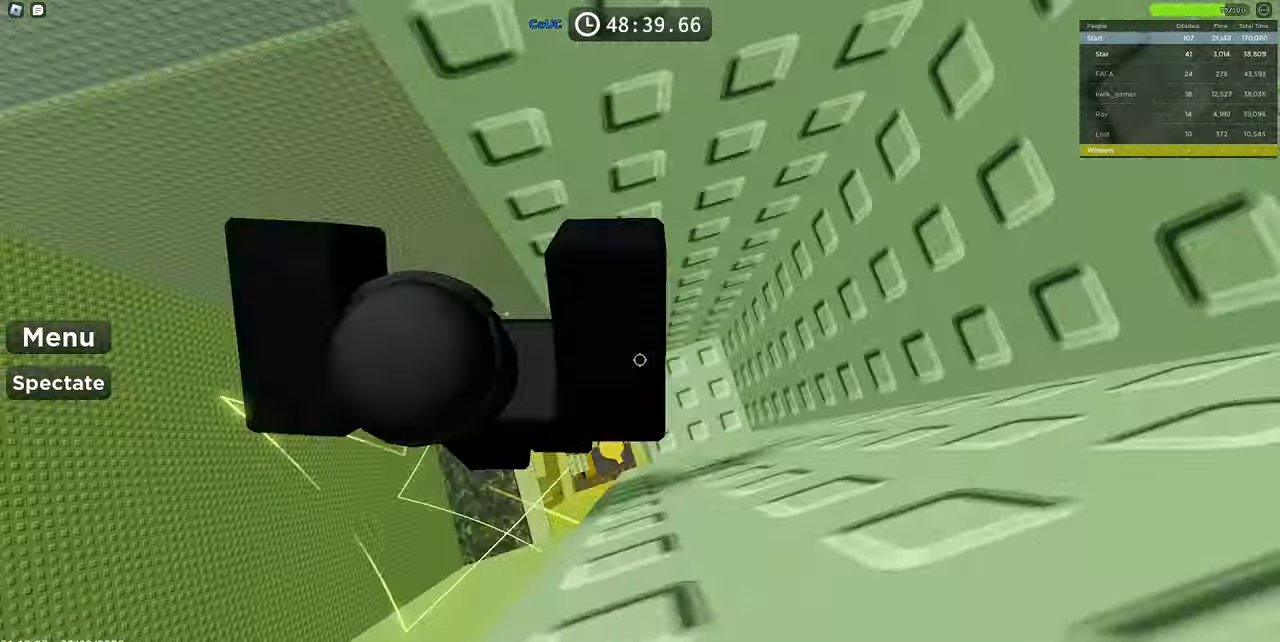
{"keys": [], "mouse": ["right"], "events": [[183, "d", "up"], [283, "mouse_wheel", "down"], [383, "mouse_wheel", "up"]]}
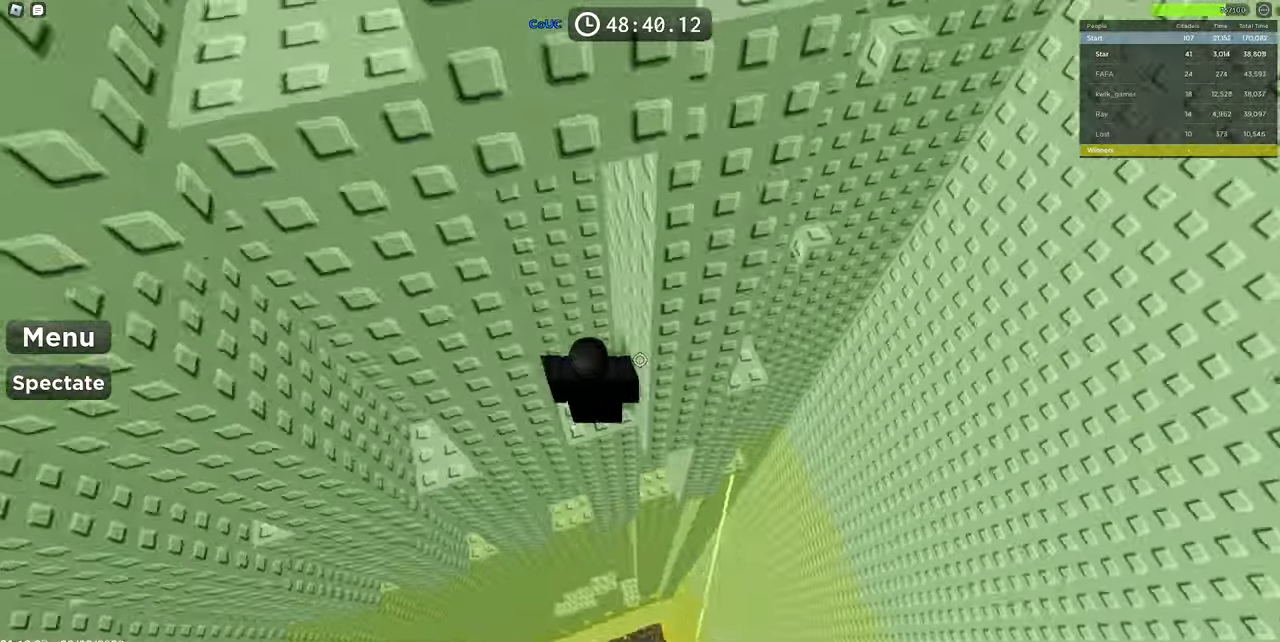
{"keys": ["d", "space"], "mouse": ["right"], "events": [[117, "d", "down"], [250, "space", "down"]]}
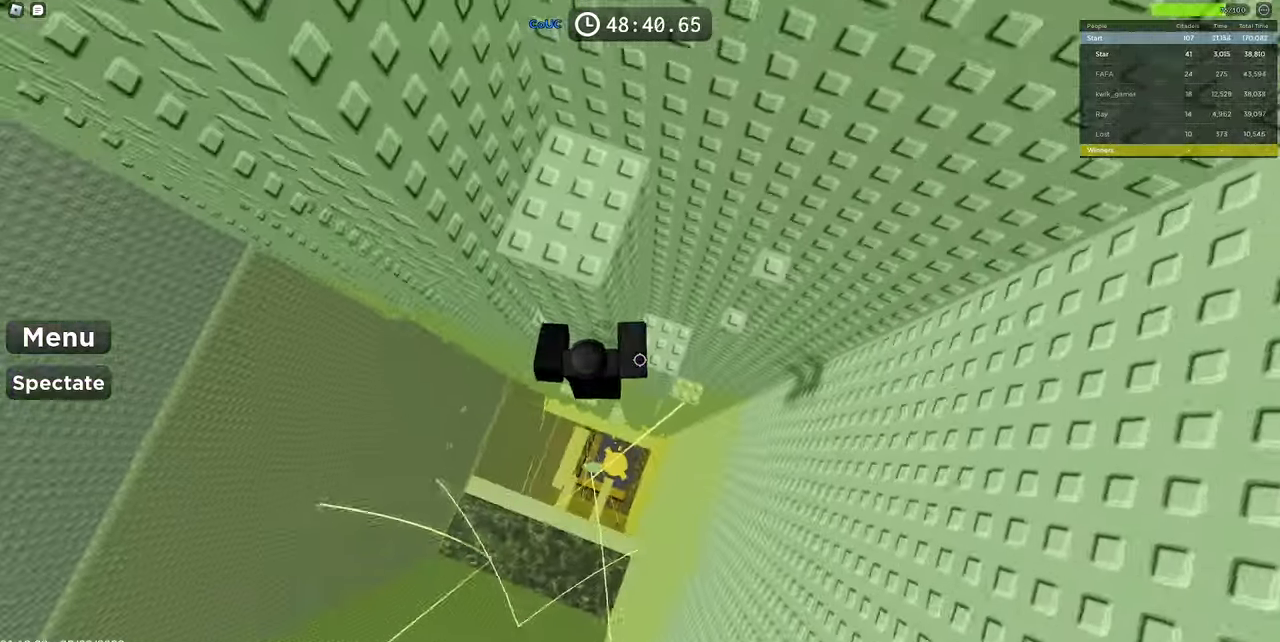
{"keys": ["d", "space"], "mouse": ["right"], "events": [[83, "space", "up"], [117, "w", "down"], [217, "d", "up"], [317, "w", "up"], [417, "d", "down"], [500, "space", "down"]]}
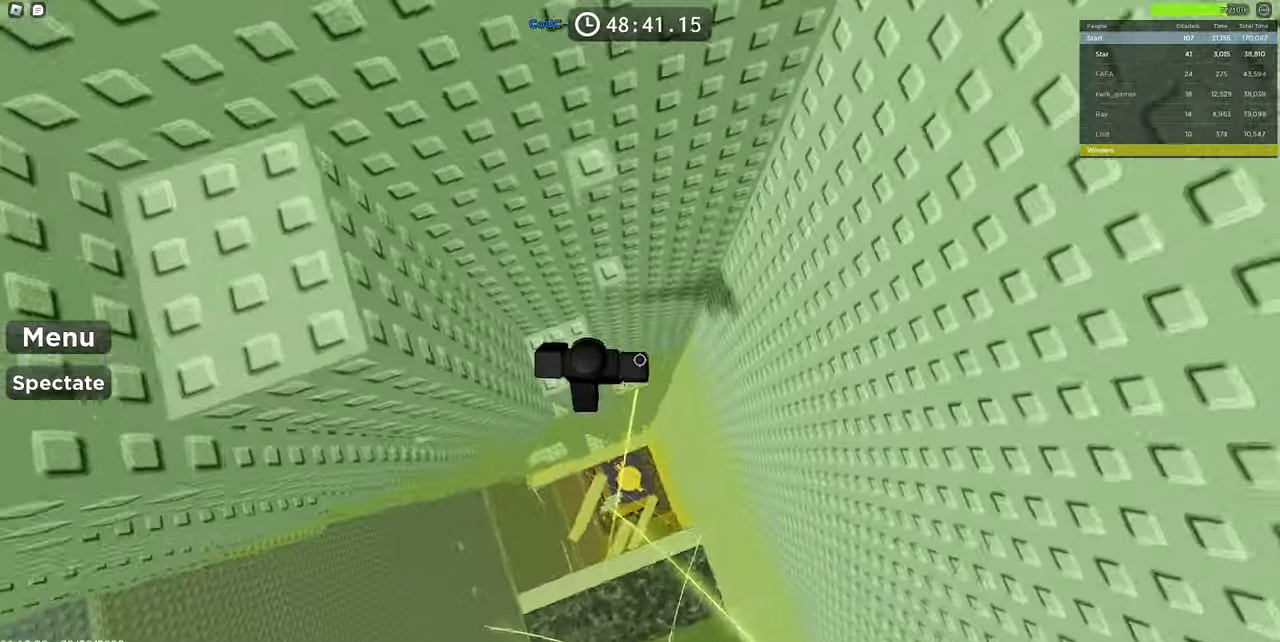
{"keys": [], "mouse": ["right"], "events": [[50, "d", "up"], [100, "space", "up"], [150, "w", "down"], [467, "w", "up"]]}
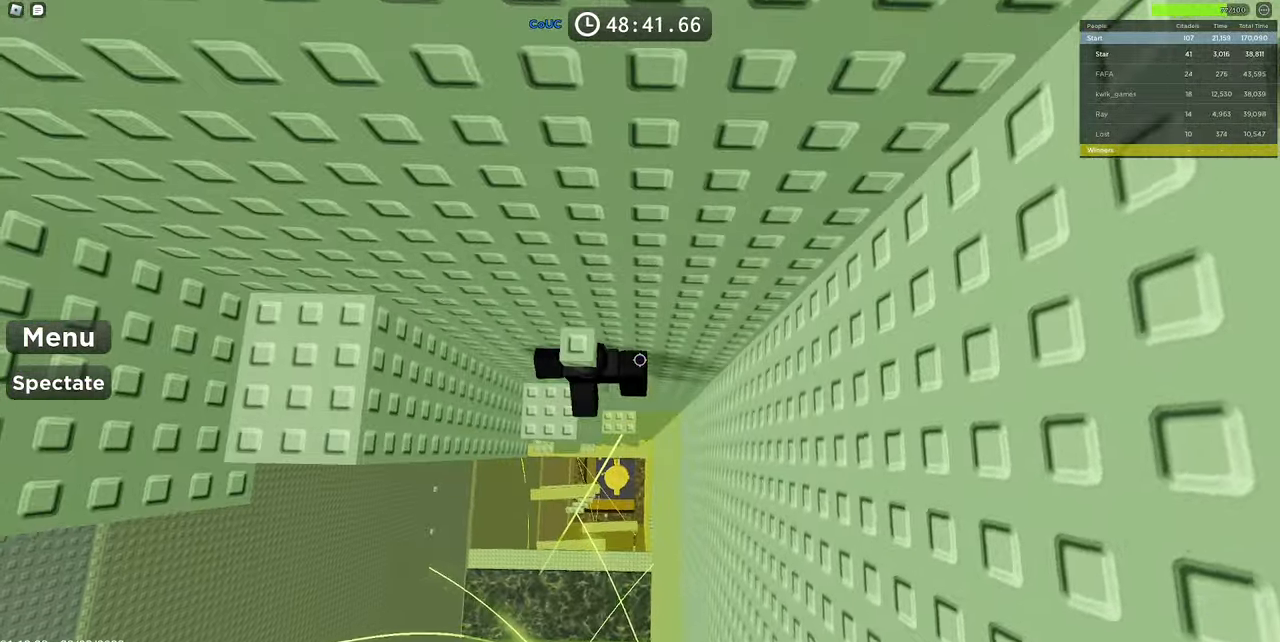
{"keys": ["a"], "mouse": ["right"], "events": [[17, "s", "down"], [100, "space", "down"], [100, "w", "down"], [200, "s", "up"], [333, "space", "up"], [383, "a", "down"], [433, "w", "up"]]}
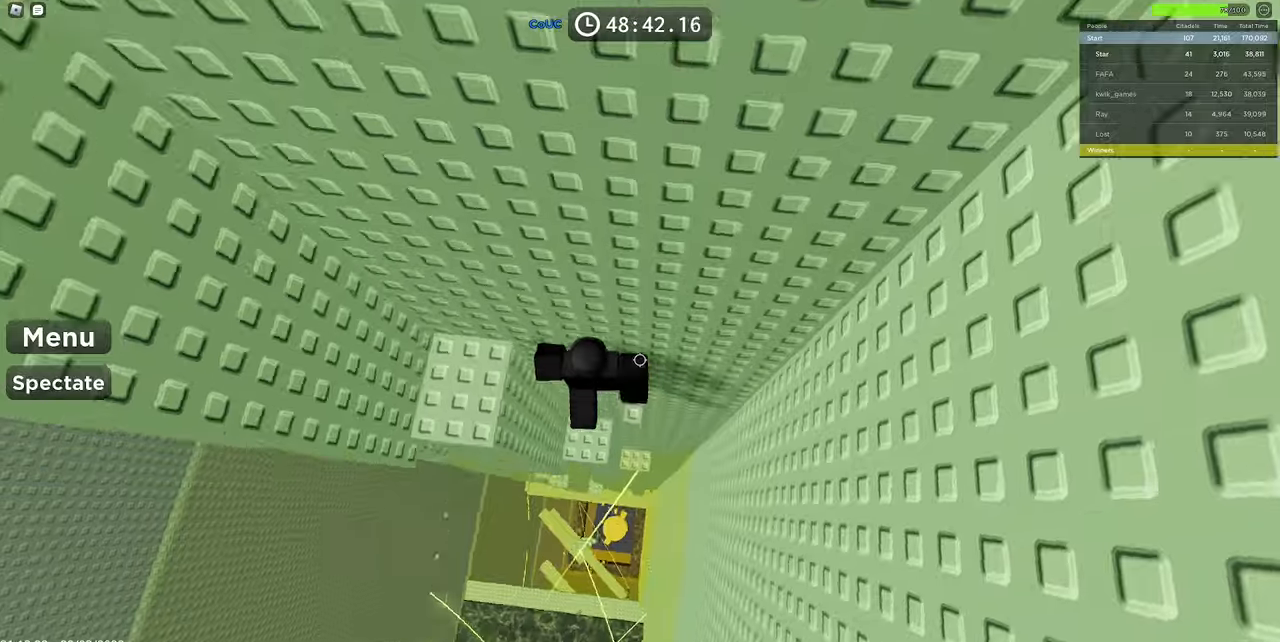
{"keys": [], "mouse": ["right"], "events": [[34, "space", "down"], [217, "a", "up"], [267, "a", "down"], [267, "space", "up"], [317, "s", "down"], [367, "s", "up"], [417, "a", "up"]]}
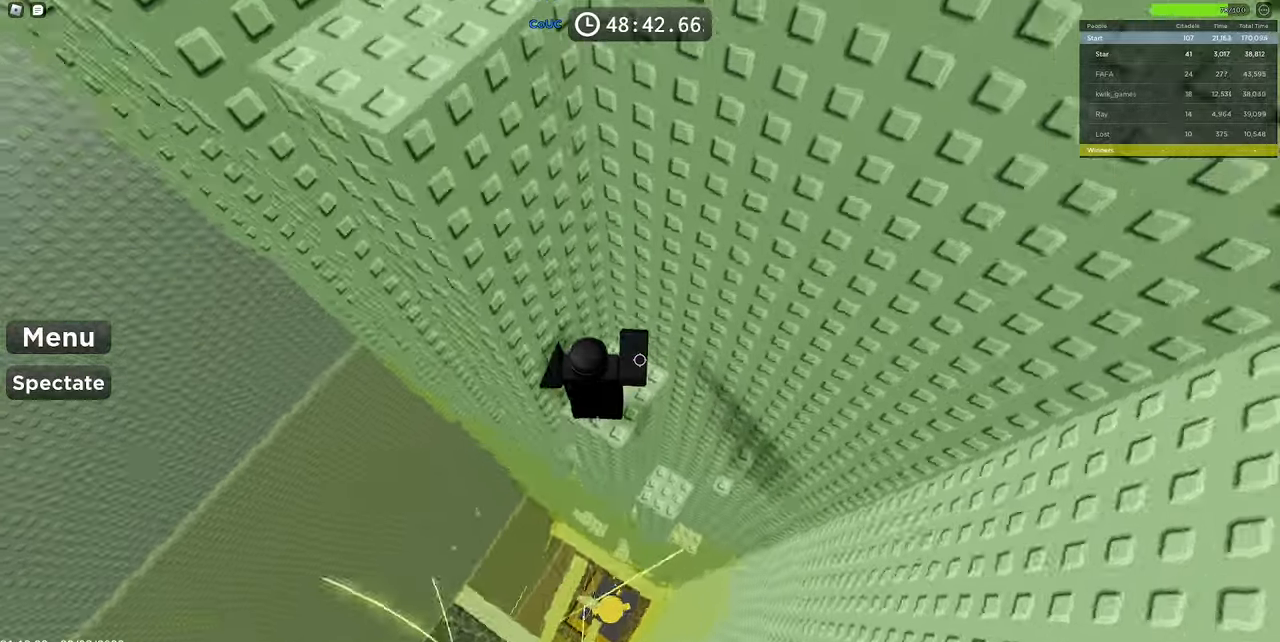
{"keys": ["a", "space"], "mouse": ["right"], "events": [[100, "a", "down"], [234, "space", "down"]]}
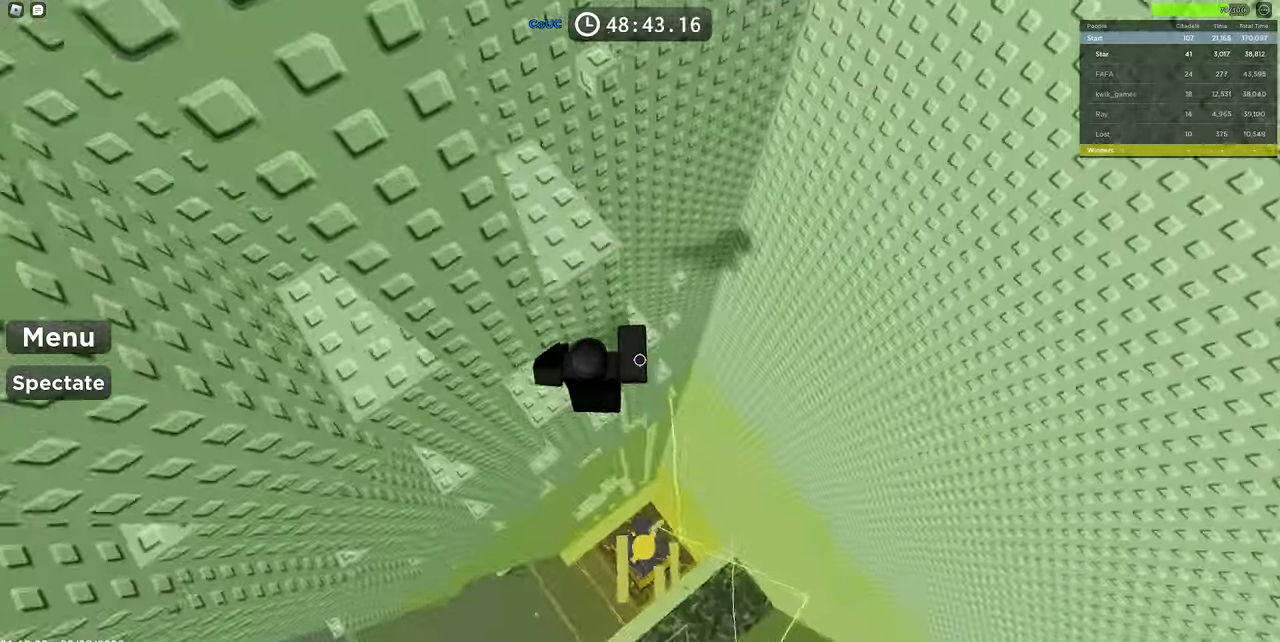
{"keys": ["a"], "mouse": ["right"], "events": [[200, "space", "up"], [250, "a", "up"], [484, "a", "down"]]}
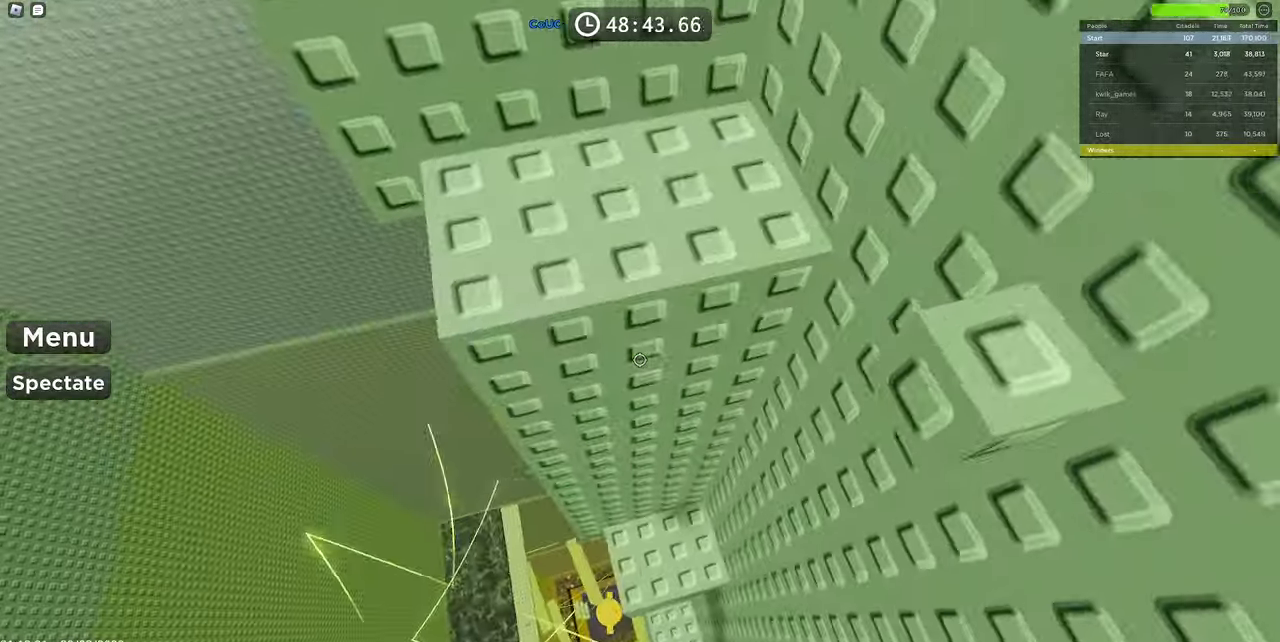
{"keys": ["a"], "mouse": ["right"], "events": [[117, "space", "down"], [317, "space", "up"]]}
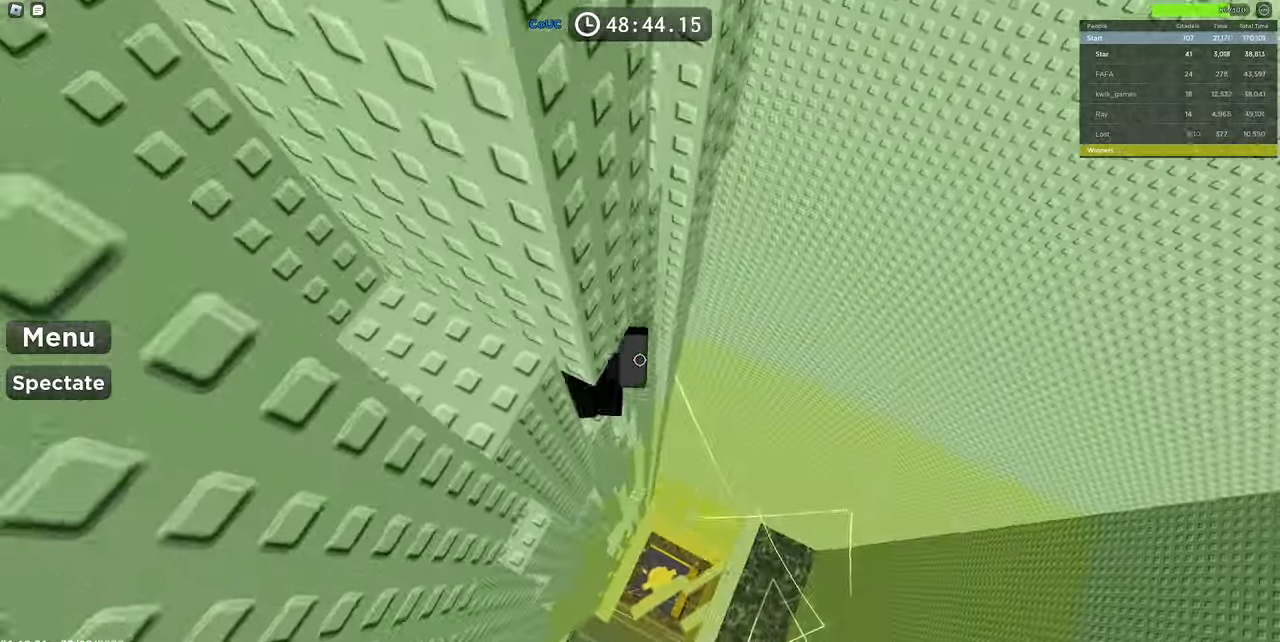
{"keys": ["a", "space"], "mouse": ["right"], "events": [[100, "a", "up"], [334, "a", "down"], [467, "space", "down"]]}
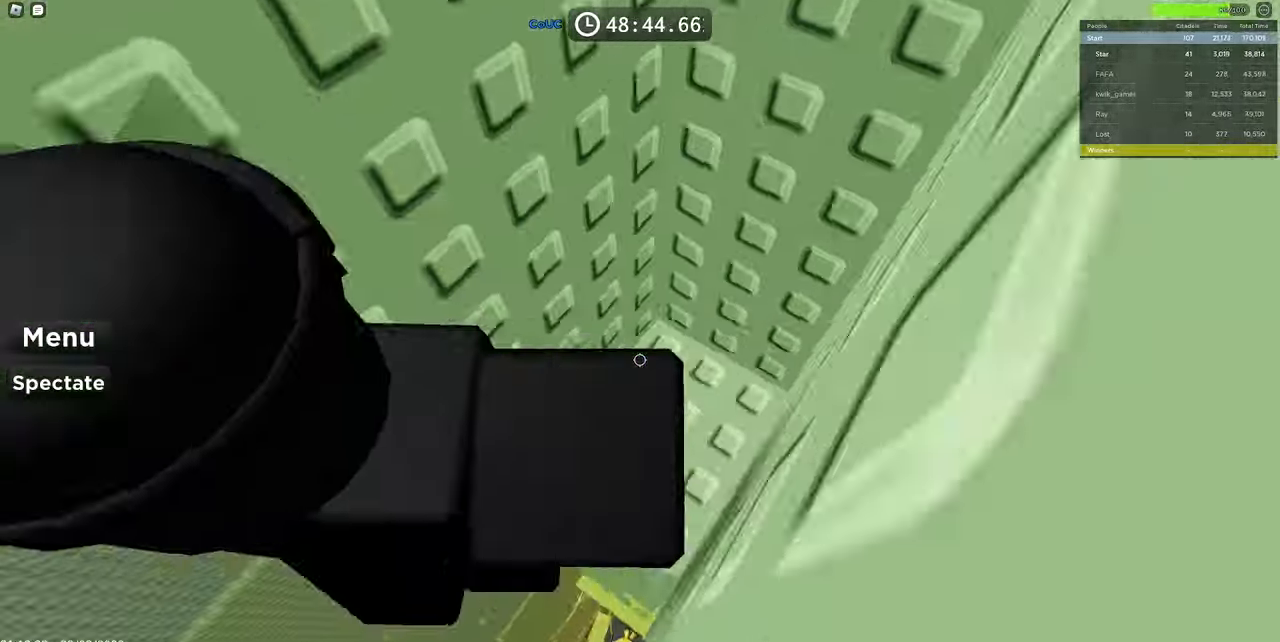
{"keys": ["a"], "mouse": ["right"], "events": [[150, "space", "up"], [434, "a", "up"], [484, "a", "down"]]}
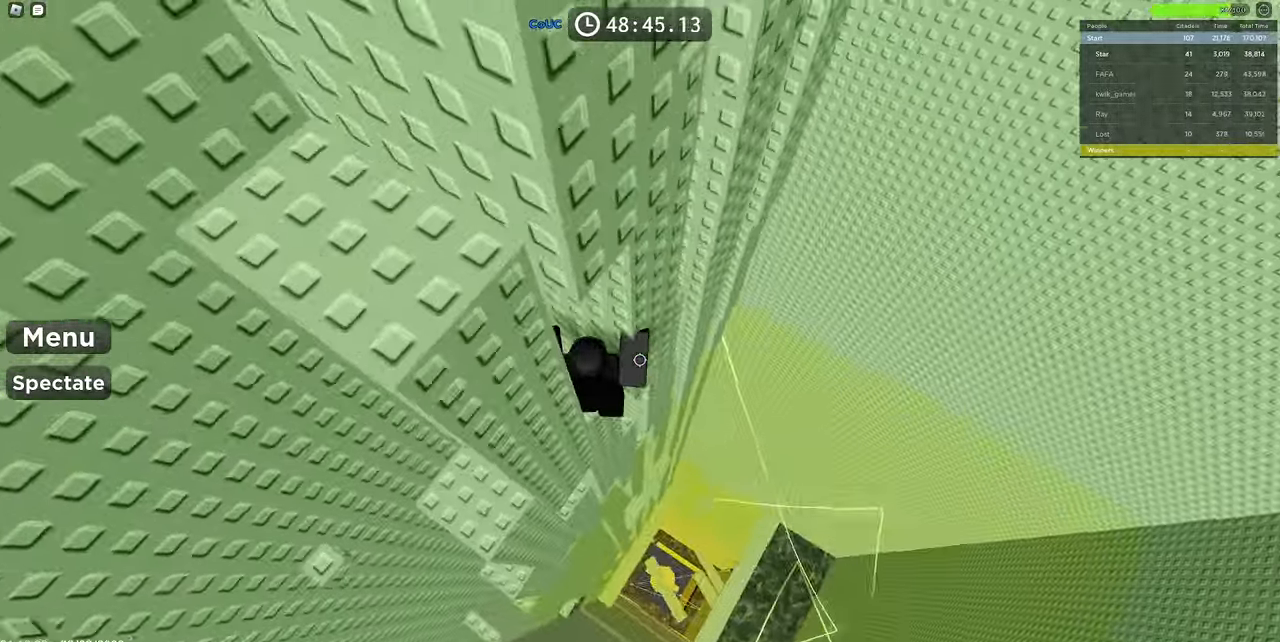
{"keys": ["a", "space"], "mouse": ["right"], "events": [[84, "a", "up"], [317, "a", "down"], [450, "space", "down"]]}
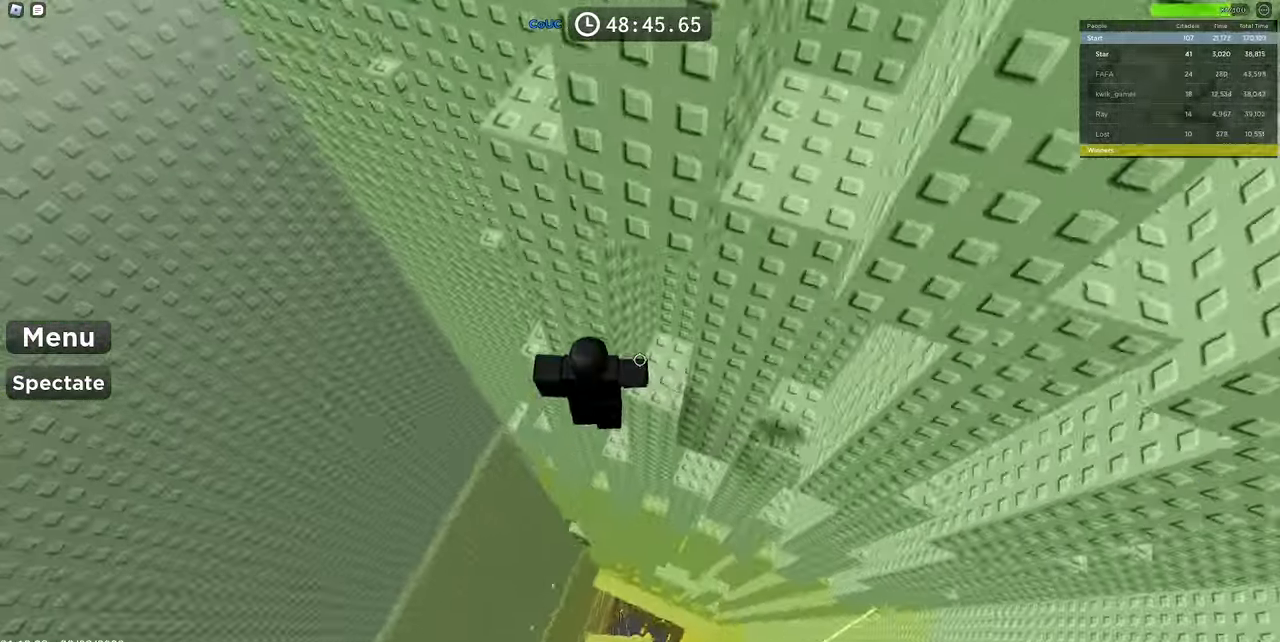
{"keys": [], "mouse": ["right"], "events": [[200, "space", "up"], [284, "w", "down"], [467, "a", "up"], [467, "w", "up"]]}
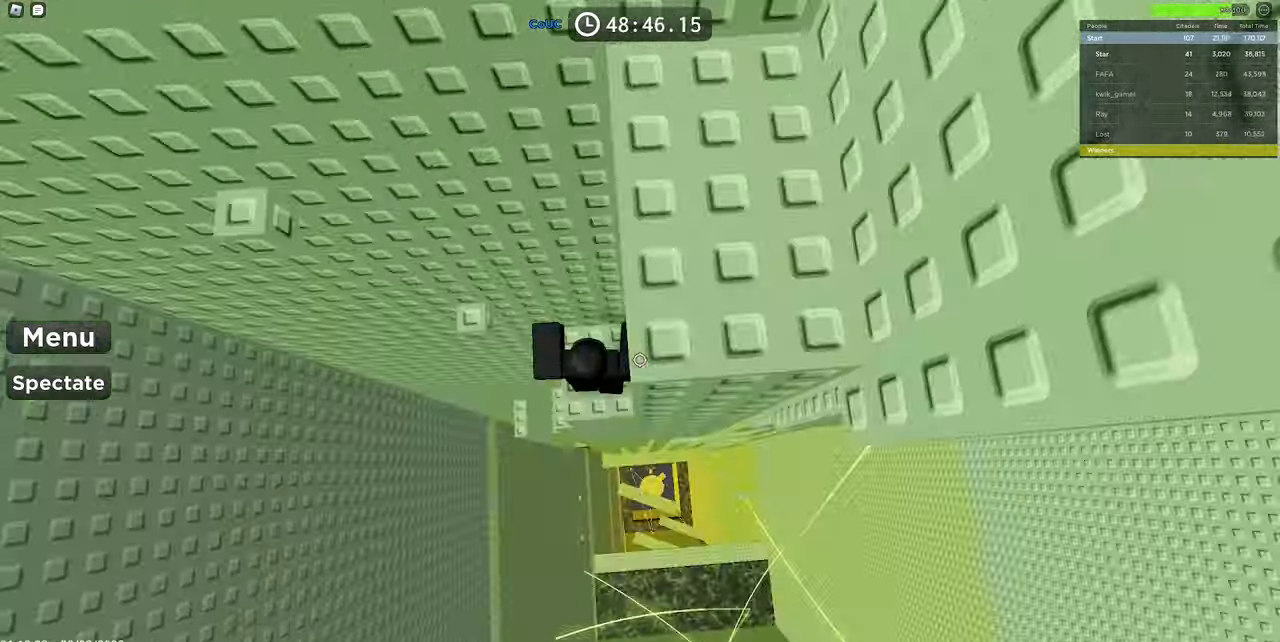
{"keys": ["w"], "mouse": ["right"], "events": [[67, "a", "down"], [200, "space", "down"], [250, "a", "up"], [350, "space", "up"], [434, "w", "down"]]}
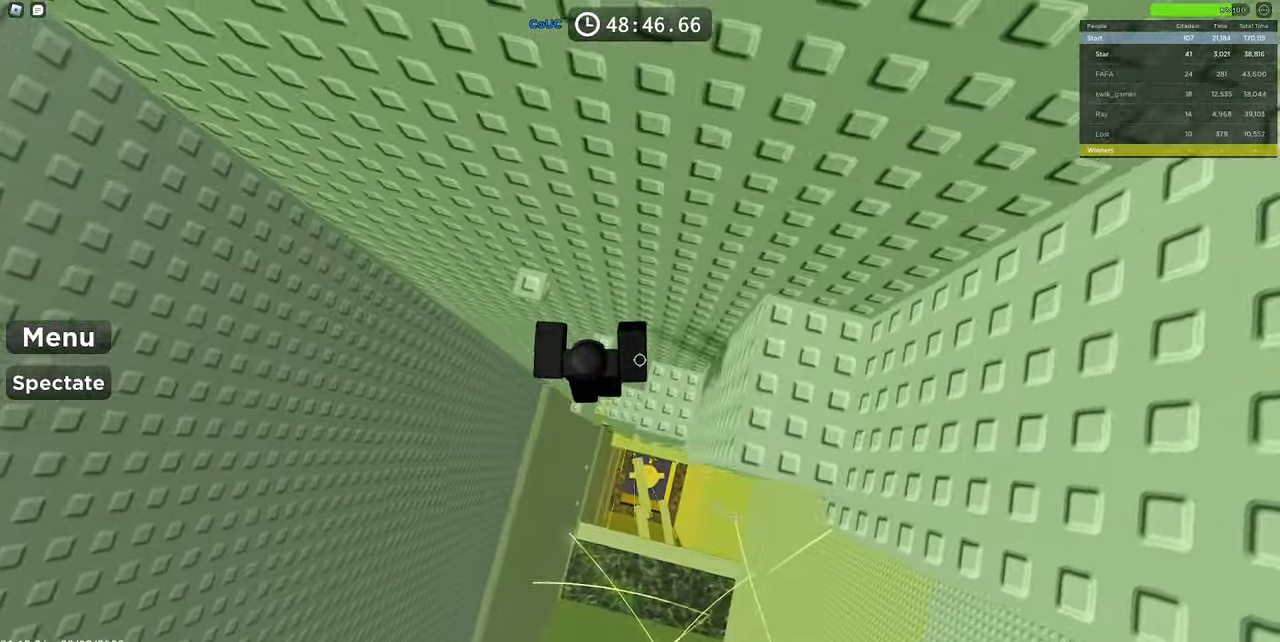
{"keys": ["w"], "mouse": ["right"], "events": [[117, "w", "up"], [167, "a", "down"], [267, "a", "up"], [267, "space", "down"], [350, "w", "down"], [450, "space", "up"]]}